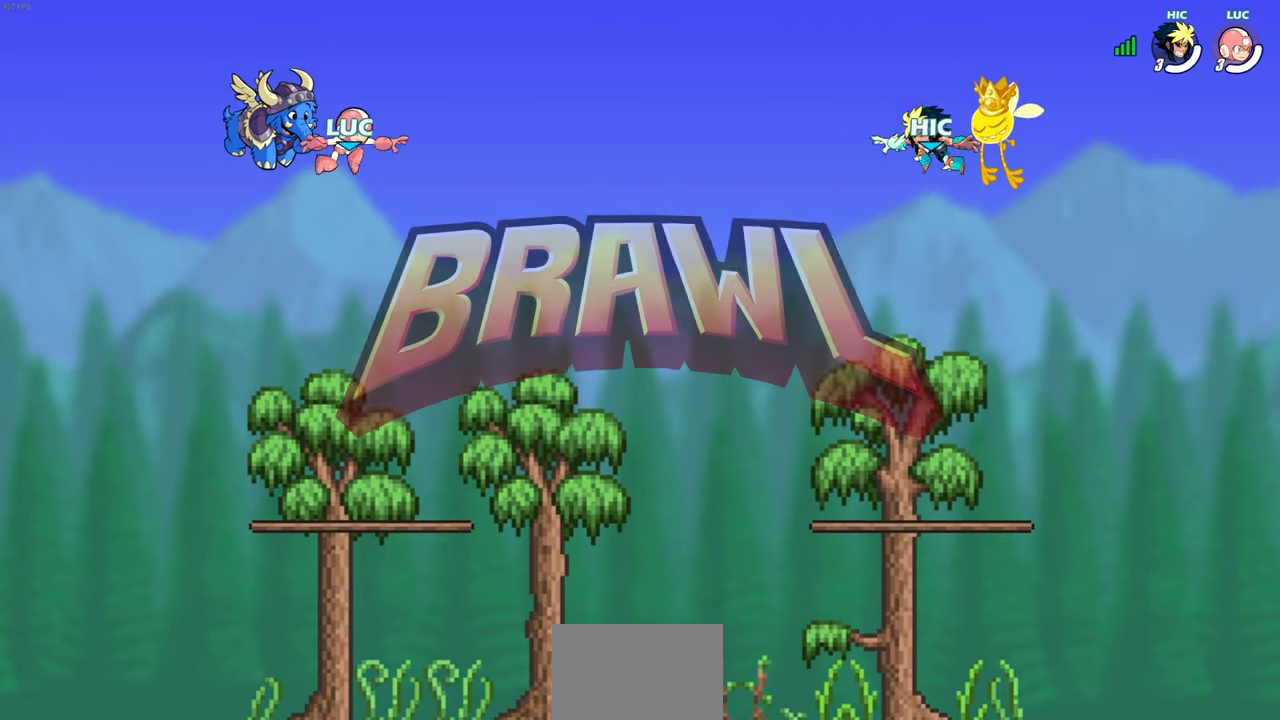
Gameplay with a controller (PlayStation layout); each line is a JSON object with the inputs held at the frame after it. "events" lists button and stick changes between this image and that frame as [ms after this image, input, new state], when the widget could be followed in between.
{"buttons": ["SELECT"], "left_stick": "center", "right_stick": "center", "events": [[117, "SELECT", "down"]]}
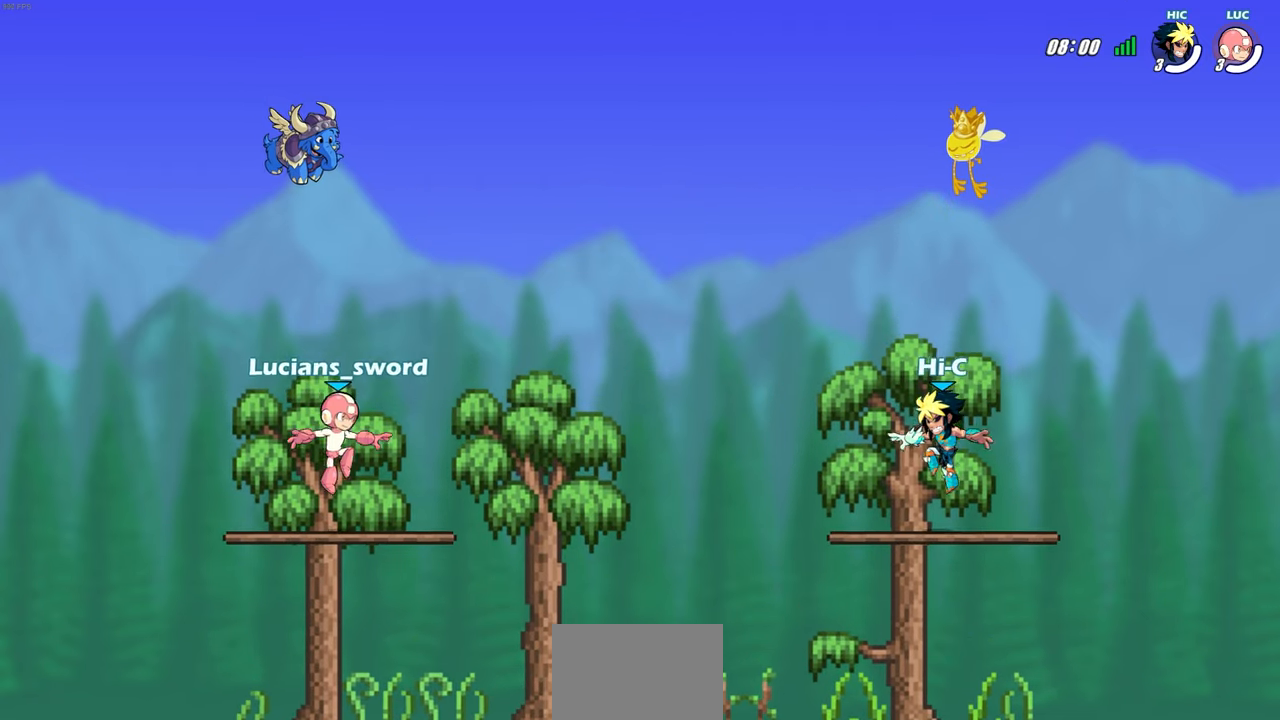
{"buttons": ["SELECT"], "left_stick": "center", "right_stick": "center", "events": []}
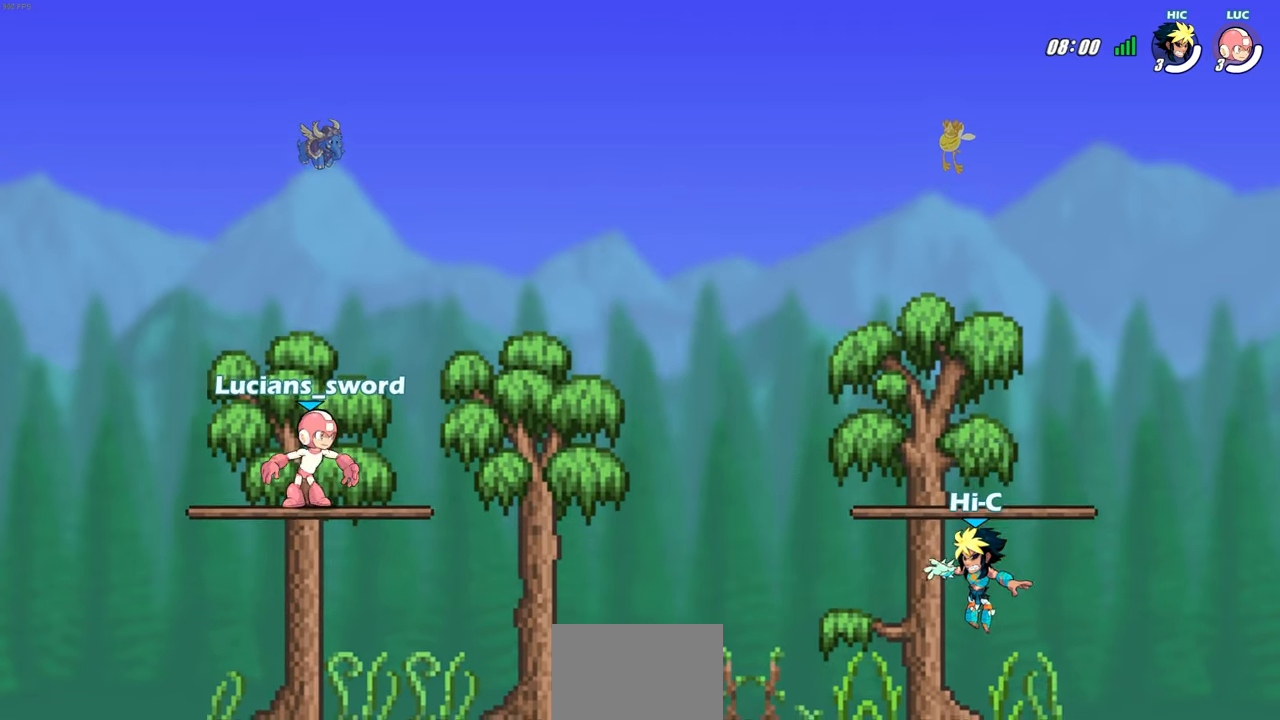
{"buttons": ["SELECT"], "left_stick": "center", "right_stick": "center", "events": []}
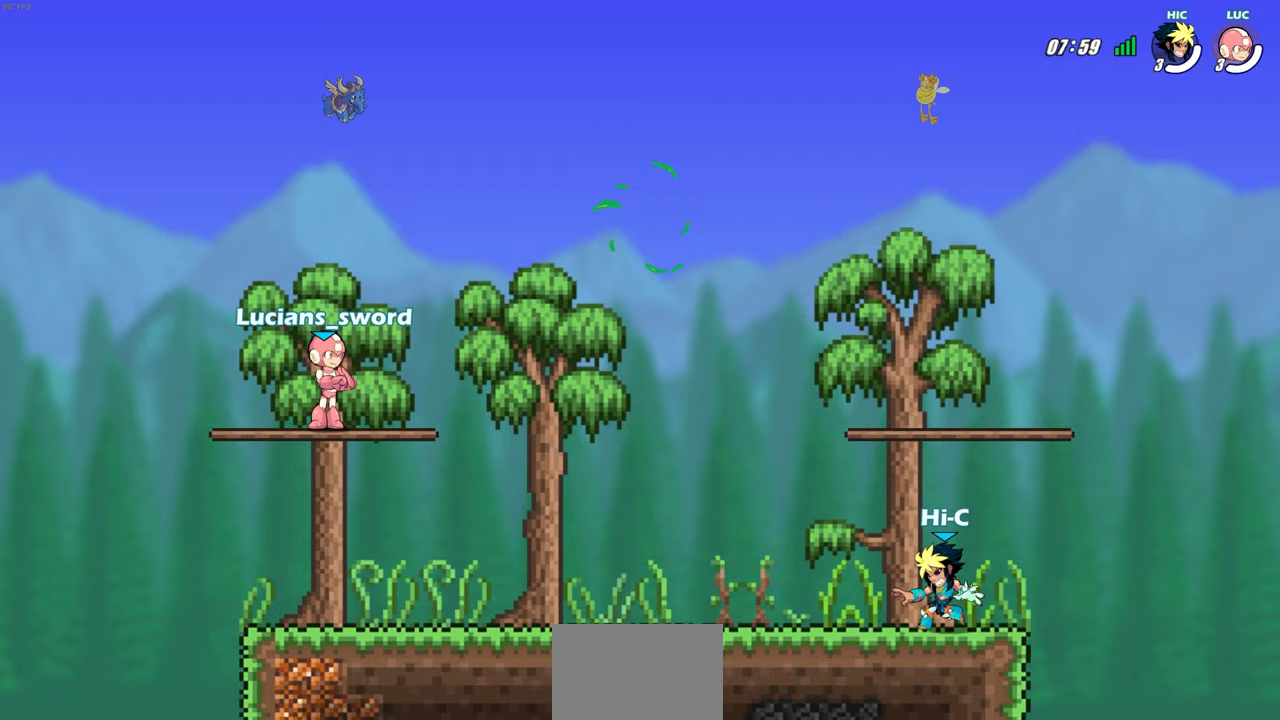
{"buttons": ["SELECT"], "left_stick": "center", "right_stick": "center", "events": []}
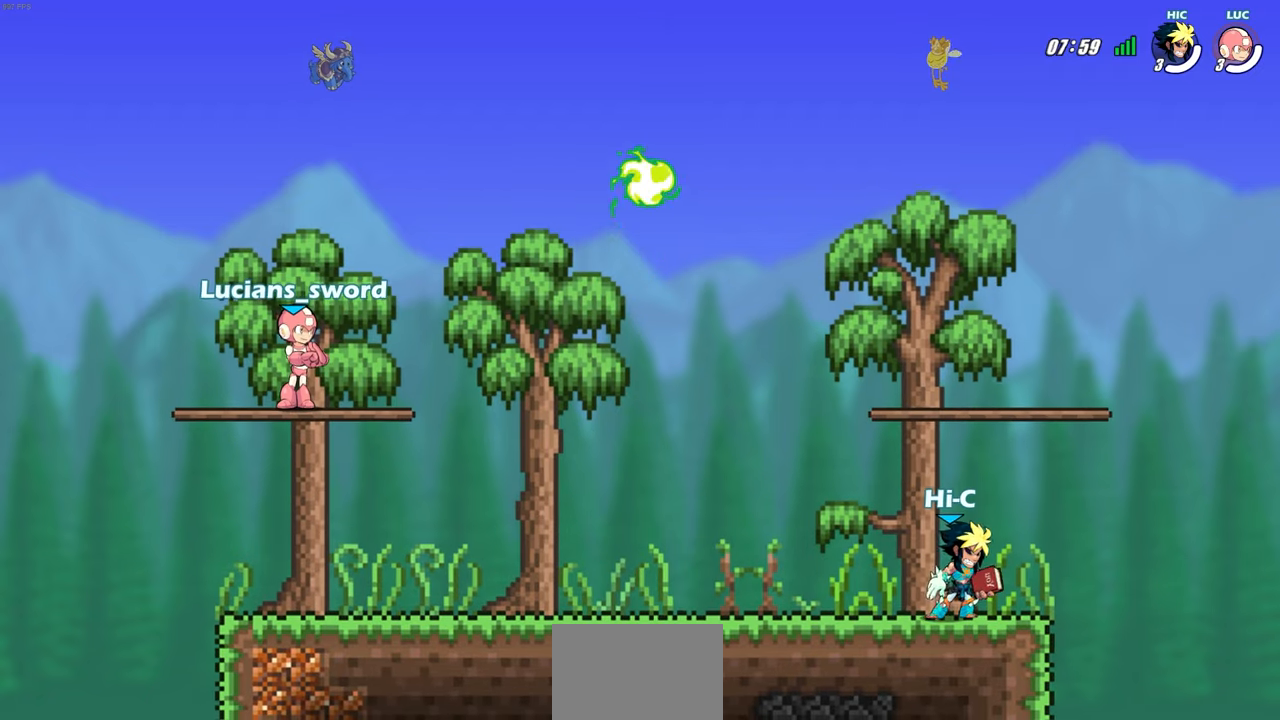
{"buttons": ["SELECT"], "left_stick": "center", "right_stick": "center", "events": []}
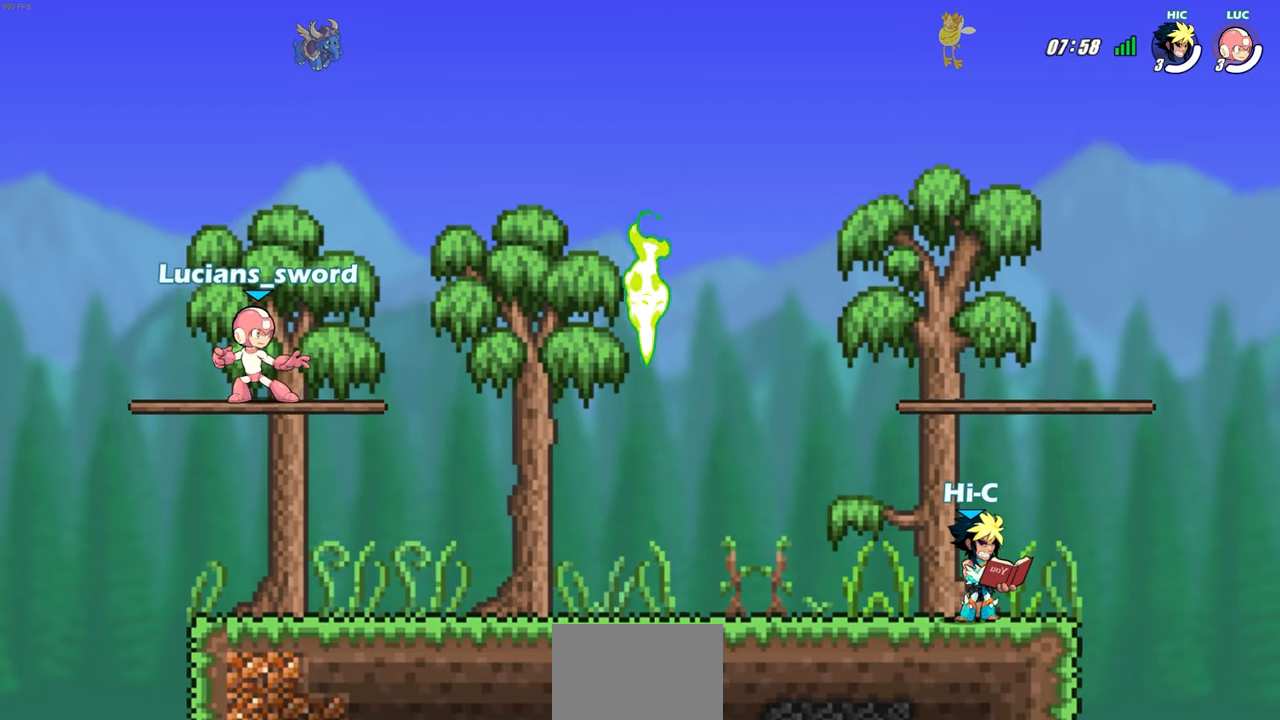
{"buttons": [], "left_stick": "center", "right_stick": "center", "events": [[467, "SELECT", "up"]]}
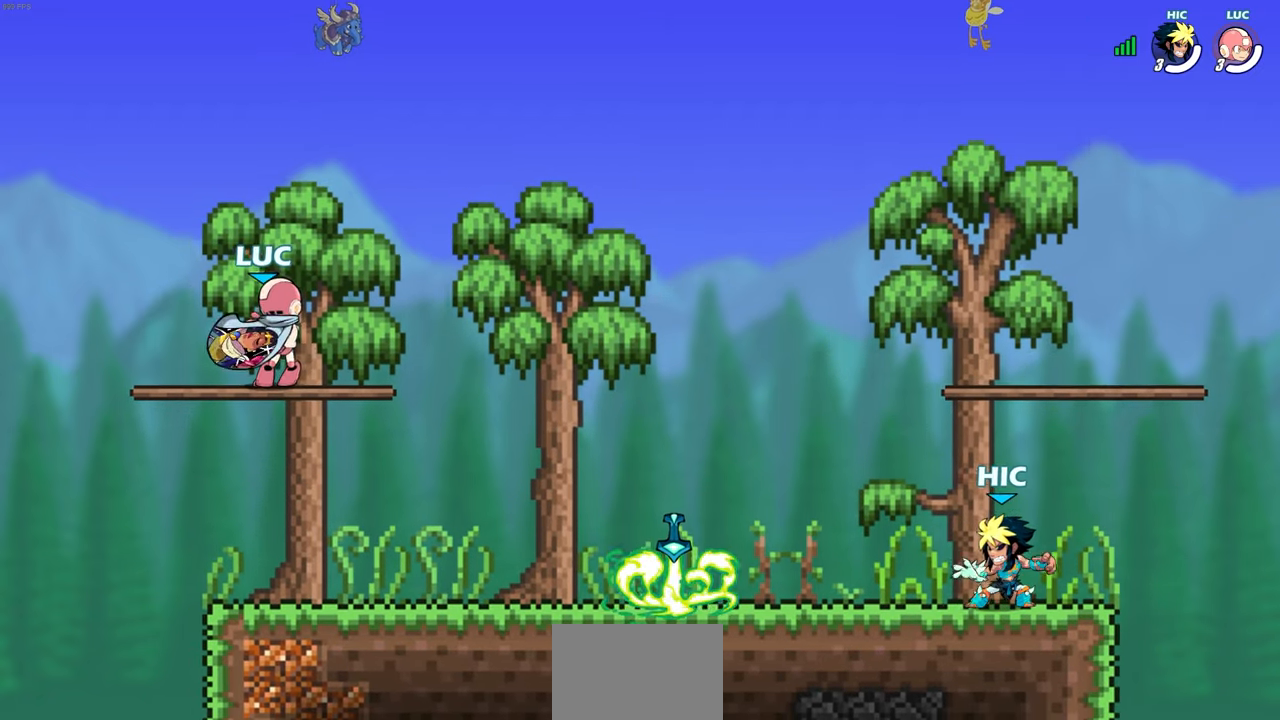
{"buttons": [], "left_stick": "center", "right_stick": "center", "events": []}
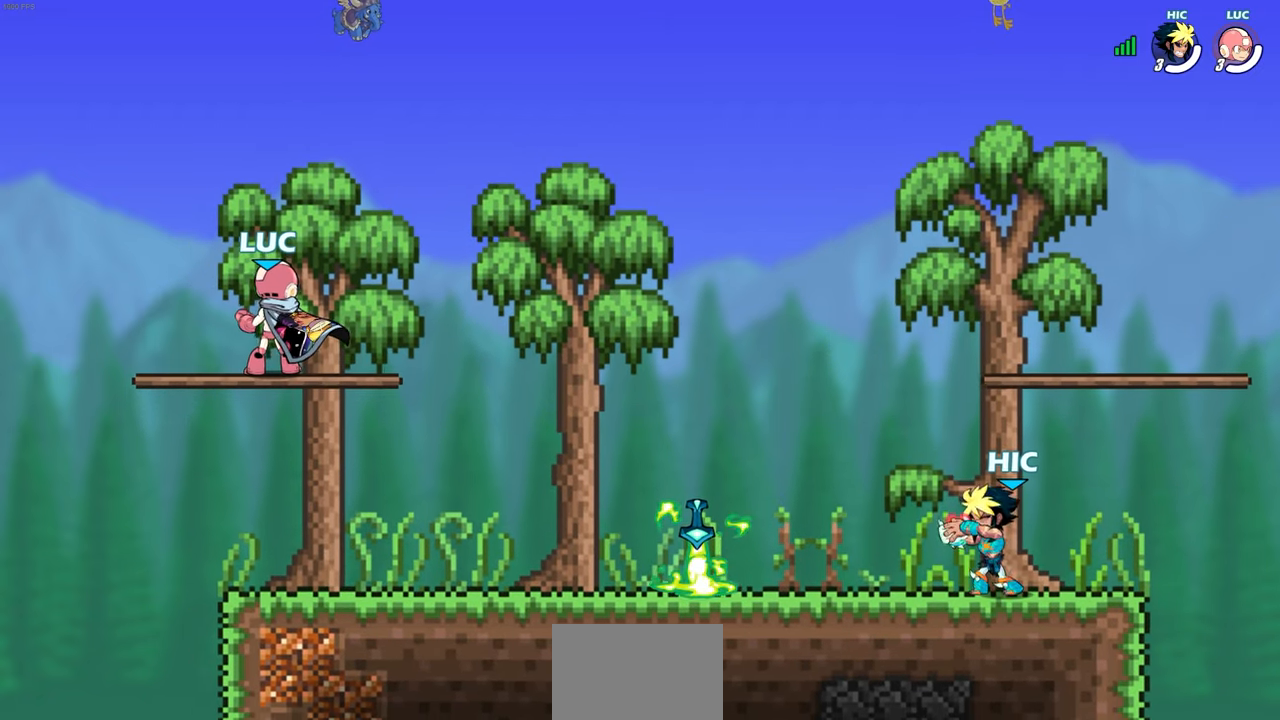
{"buttons": [], "left_stick": "center", "right_stick": "center", "events": []}
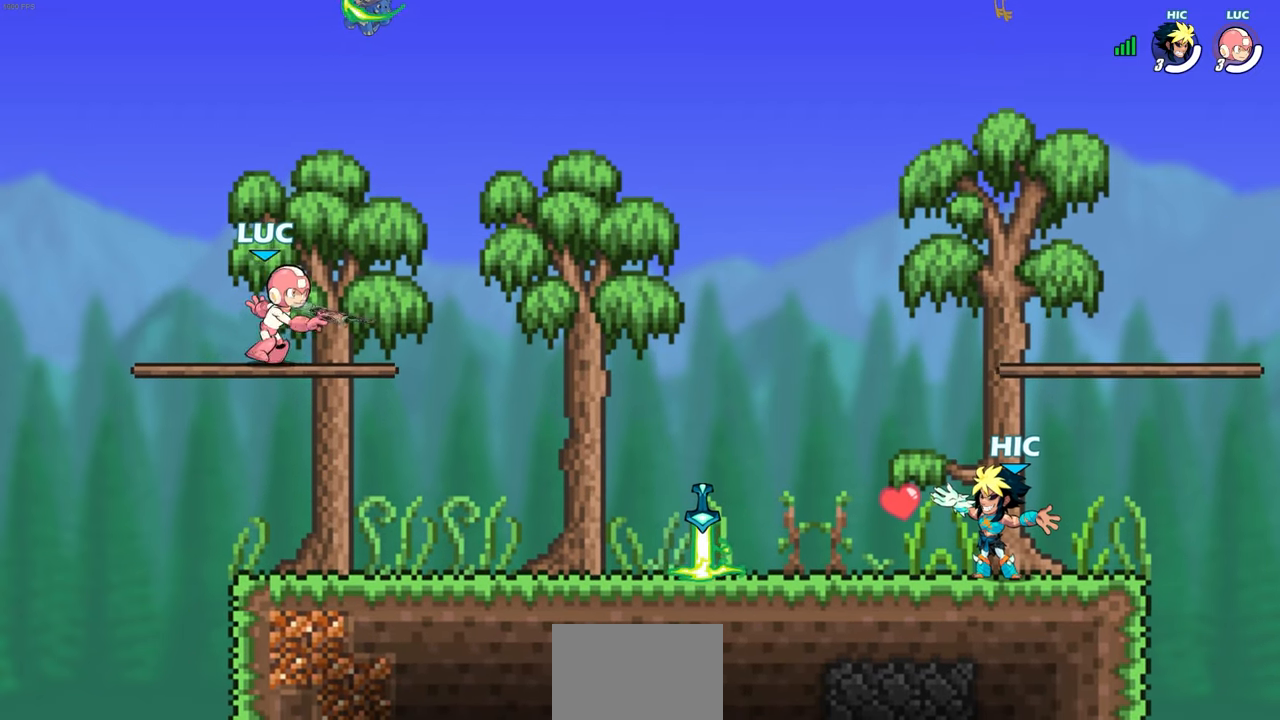
{"buttons": [], "left_stick": "center", "right_stick": "center", "events": [[333, "left_stick", "up-right"], [417, "left_stick", "center"]]}
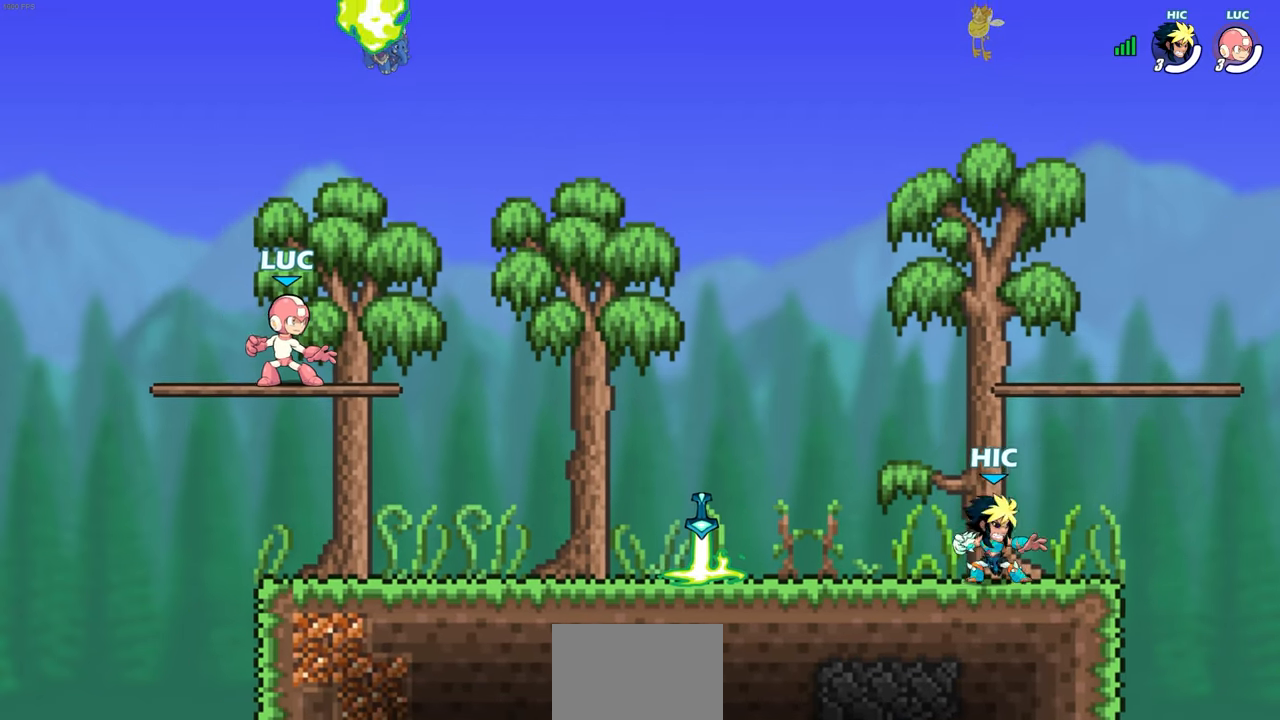
{"buttons": [], "left_stick": "center", "right_stick": "center", "events": [[33, "left_stick", "right"], [317, "left_stick", "center"]]}
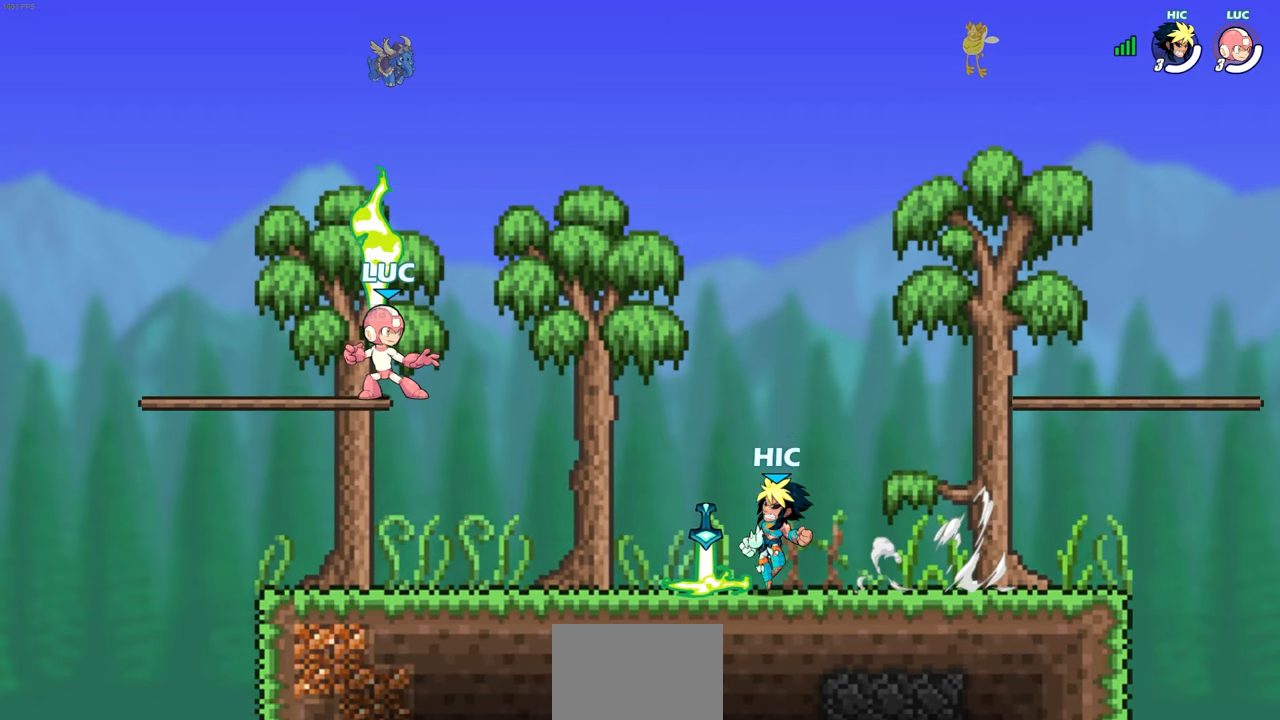
{"buttons": [], "left_stick": "center", "right_stick": "center", "events": [[67, "R1", "down"], [150, "R1", "up"], [183, "left_stick", "down"], [433, "left_stick", "center"]]}
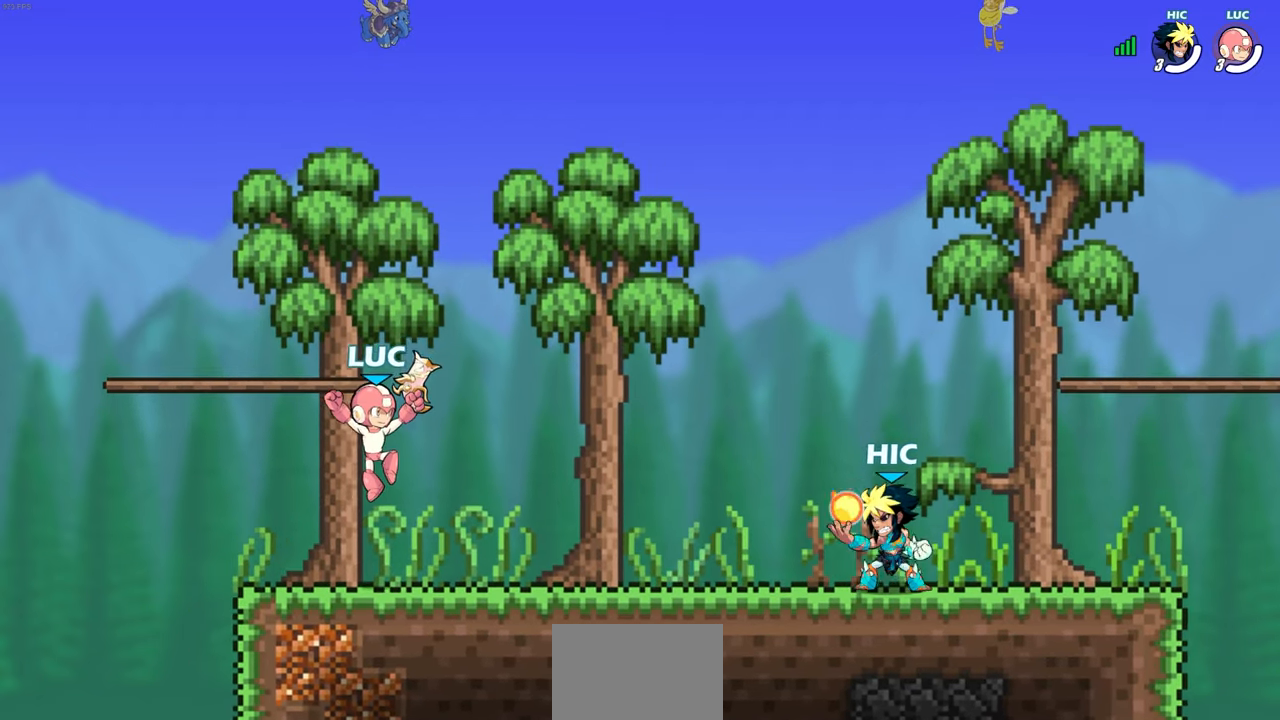
{"buttons": [], "left_stick": "center", "right_stick": "center", "events": [[167, "SQUARE", "down"], [283, "SQUARE", "up"]]}
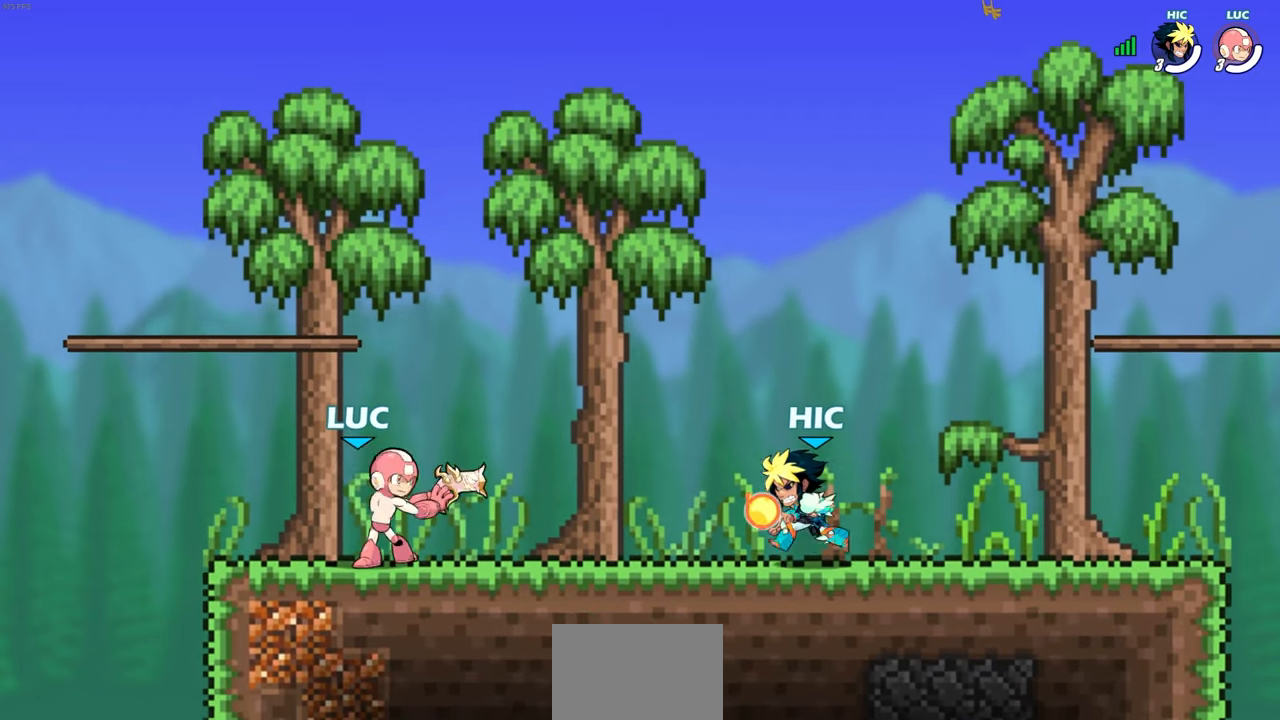
{"buttons": ["CROSS"], "left_stick": "up-left", "right_stick": "center", "events": [[367, "left_stick", "up-left"], [450, "CROSS", "down"]]}
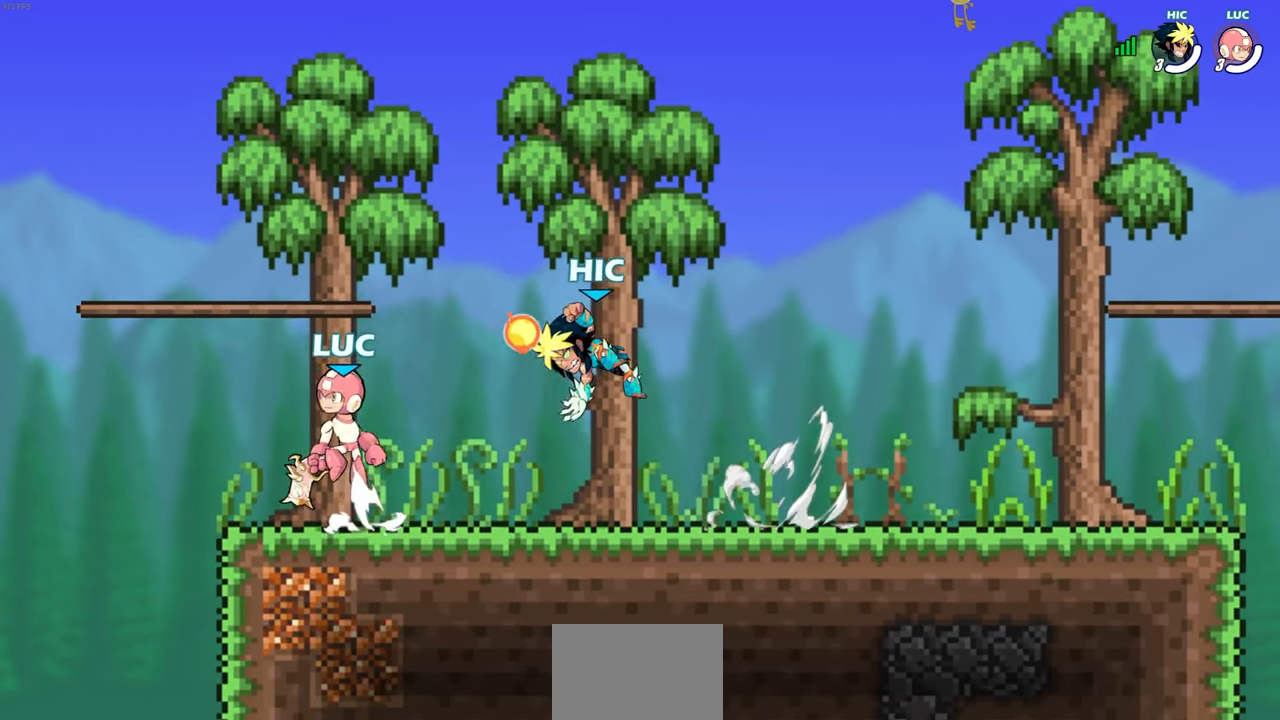
{"buttons": ["SQUARE", "R1", "R2"], "left_stick": "down-left", "right_stick": "center", "events": [[100, "CROSS", "up"], [100, "left_stick", "up-right"], [233, "left_stick", "down-right"], [283, "left_stick", "down"], [433, "left_stick", "down-left"], [483, "SQUARE", "down"], [500, "R1", "down"], [500, "R2", "down"]]}
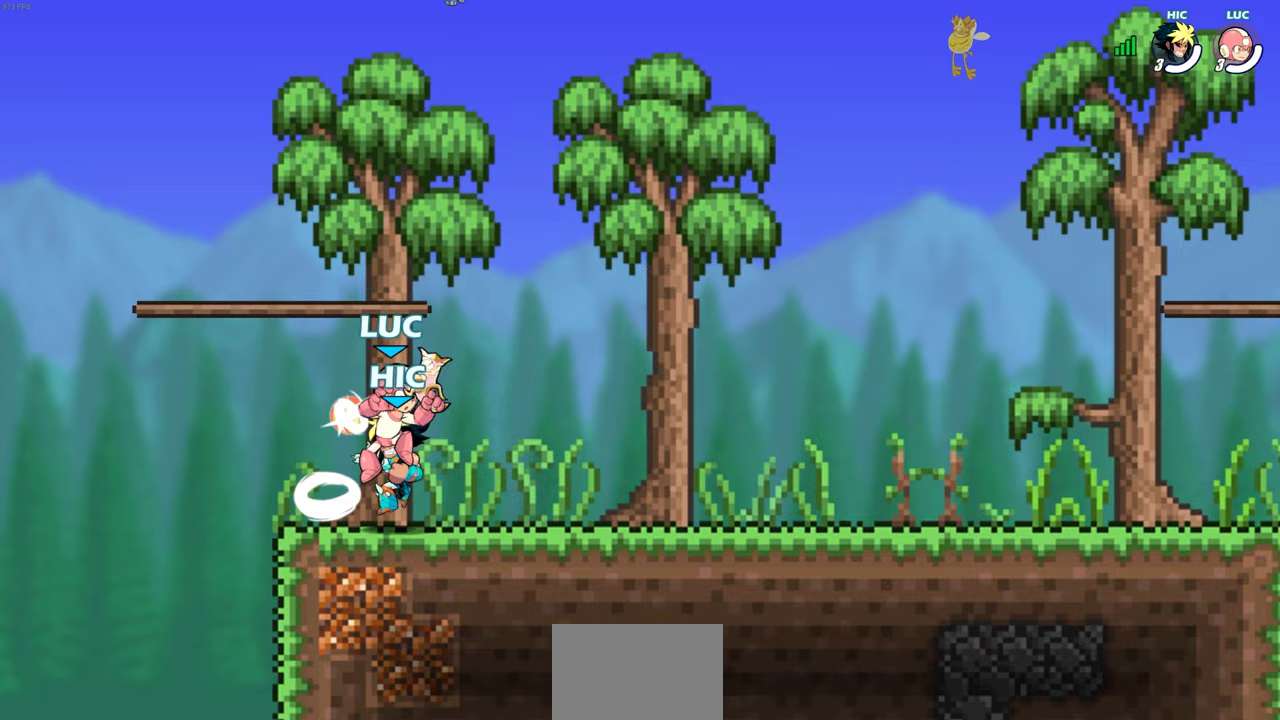
{"buttons": [], "left_stick": "left", "right_stick": "center", "events": [[83, "SQUARE", "up"], [133, "R1", "up"], [133, "R2", "up"], [133, "left_stick", "center"], [350, "left_stick", "left"]]}
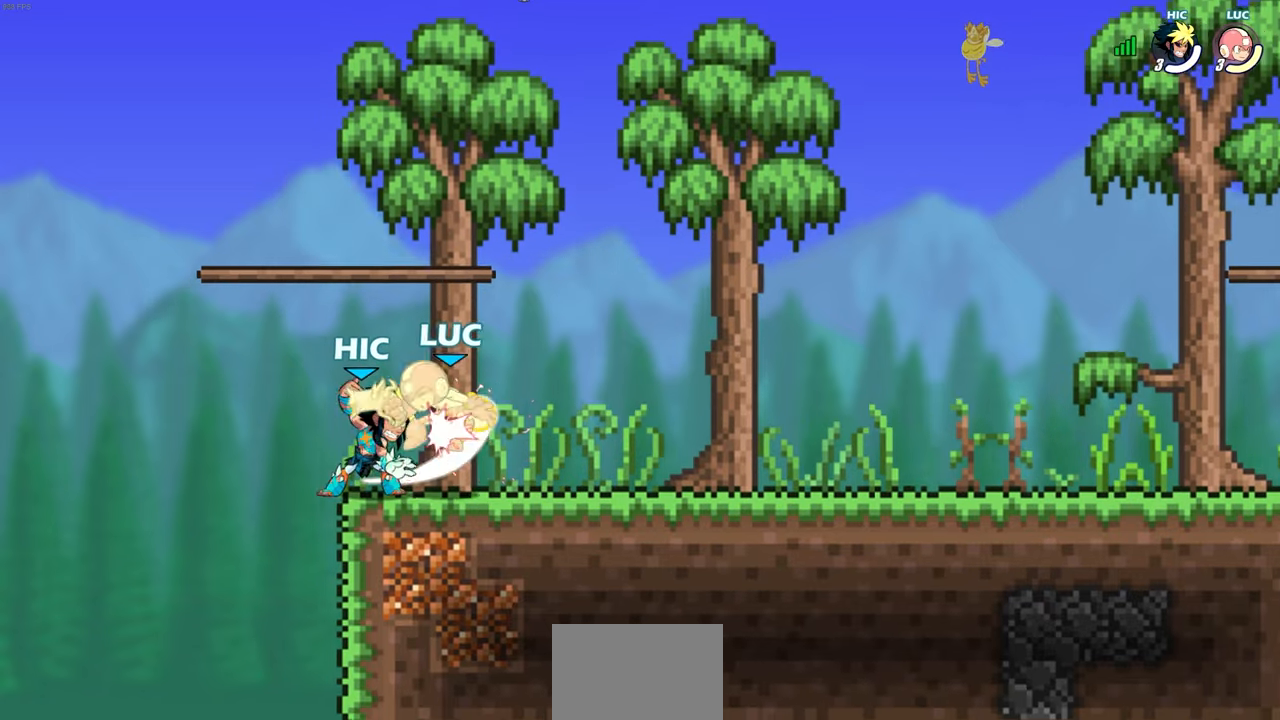
{"buttons": ["CROSS", "R1", "R2"], "left_stick": "up-right", "right_stick": "center", "events": [[167, "left_stick", "right"], [283, "left_stick", "up-right"], [317, "R1", "down"], [317, "R2", "down"], [333, "CROSS", "down"]]}
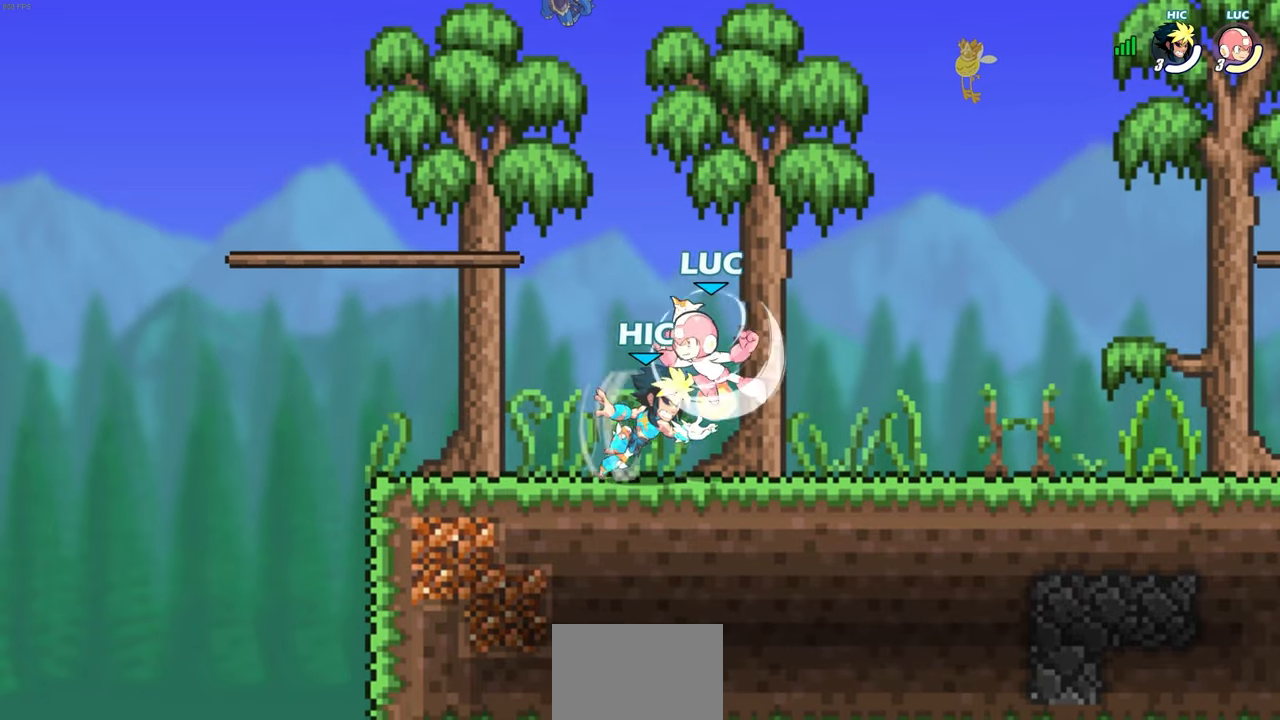
{"buttons": [], "left_stick": "down-left", "right_stick": "center", "events": [[17, "CROSS", "up"], [33, "R1", "up"], [33, "R2", "up"], [217, "CROSS", "down"], [233, "left_stick", "up-left"], [383, "CROSS", "up"], [500, "left_stick", "down-left"]]}
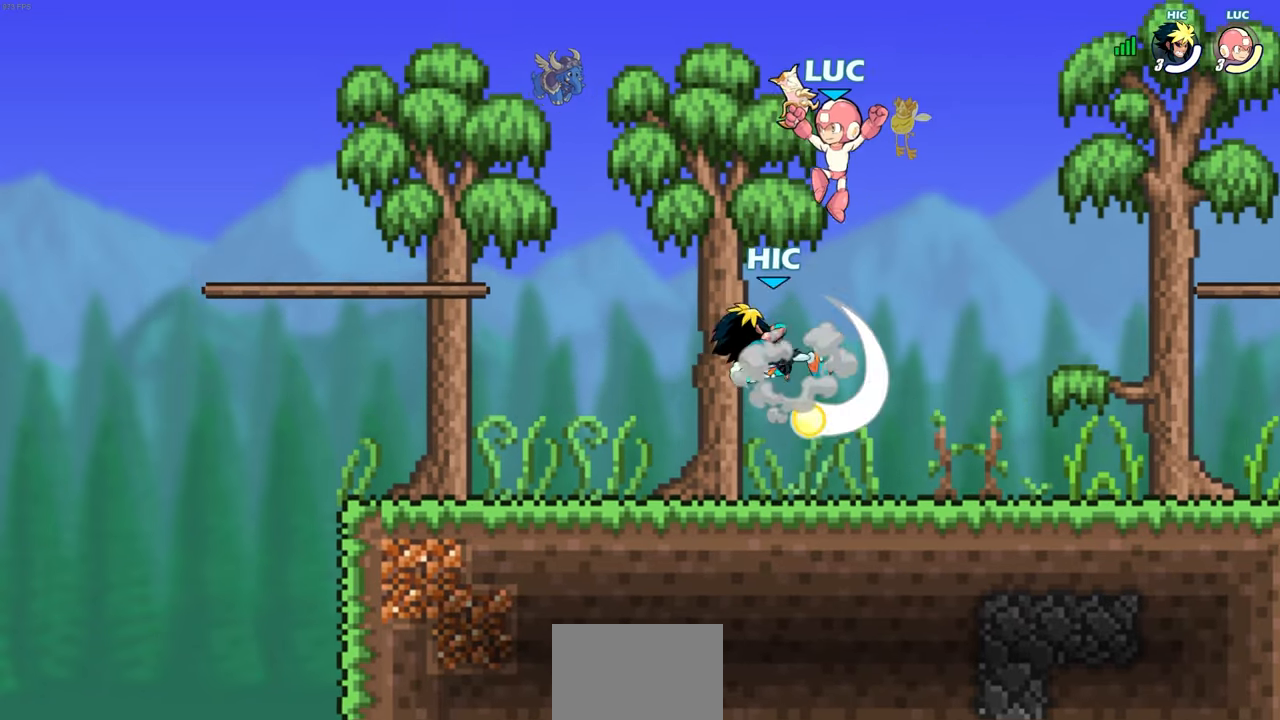
{"buttons": [], "left_stick": "left", "right_stick": "center", "events": [[383, "left_stick", "left"]]}
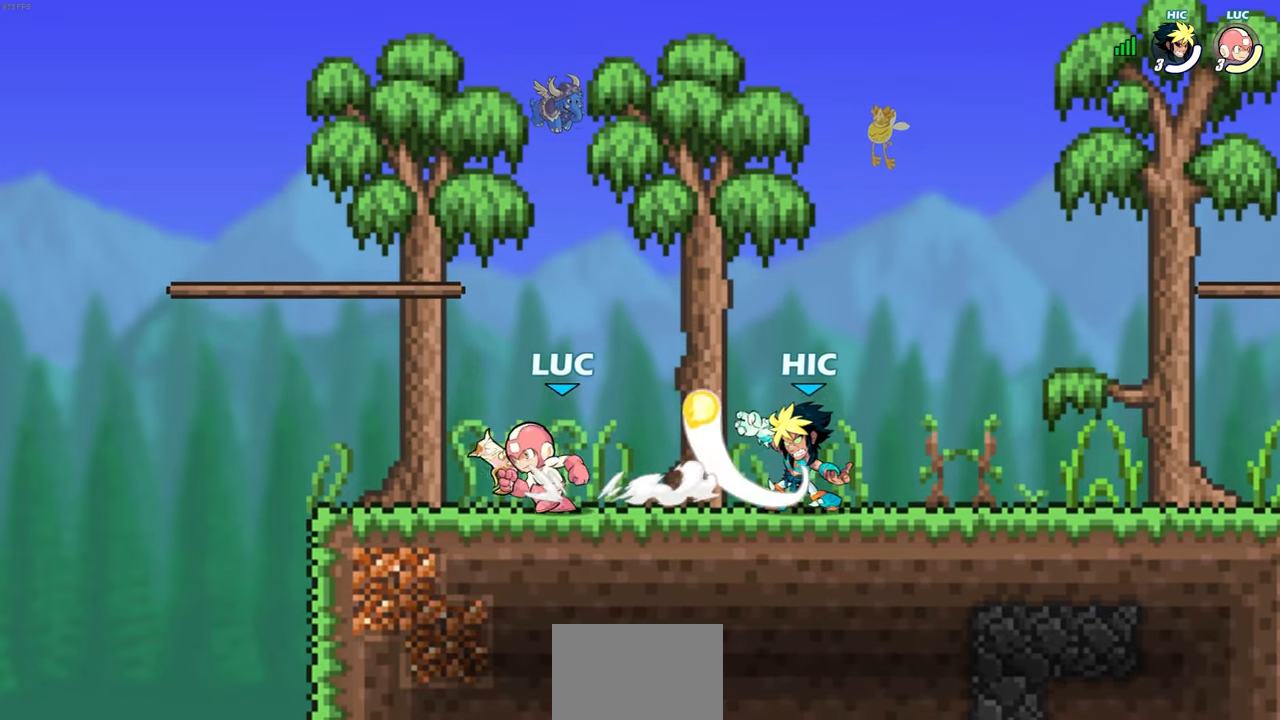
{"buttons": [], "left_stick": "center", "right_stick": "center", "events": [[150, "left_stick", "right"], [267, "R1", "down"], [267, "R2", "down"], [333, "SQUARE", "down"], [400, "R1", "up"], [400, "R2", "up"], [400, "SQUARE", "up"], [433, "left_stick", "center"]]}
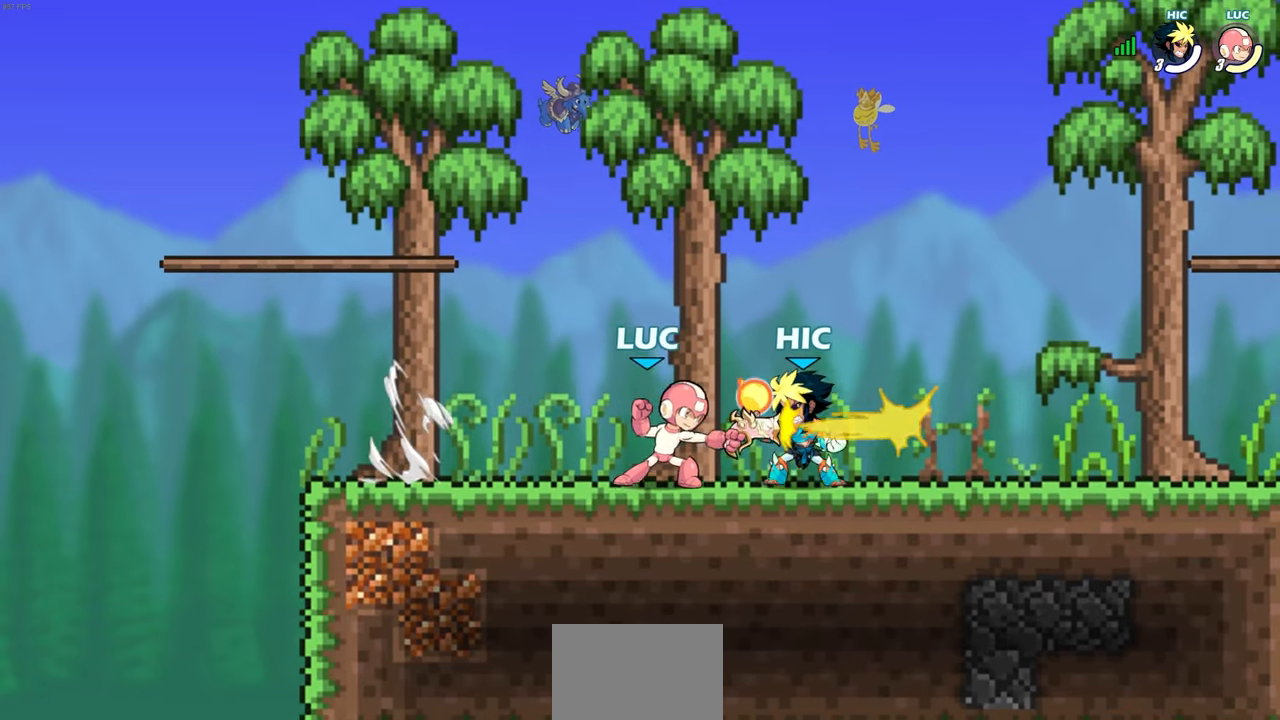
{"buttons": ["SQUARE"], "left_stick": "down", "right_stick": "center", "events": [[383, "left_stick", "down"], [417, "CROSS", "down"], [467, "SQUARE", "down"], [500, "CROSS", "up"]]}
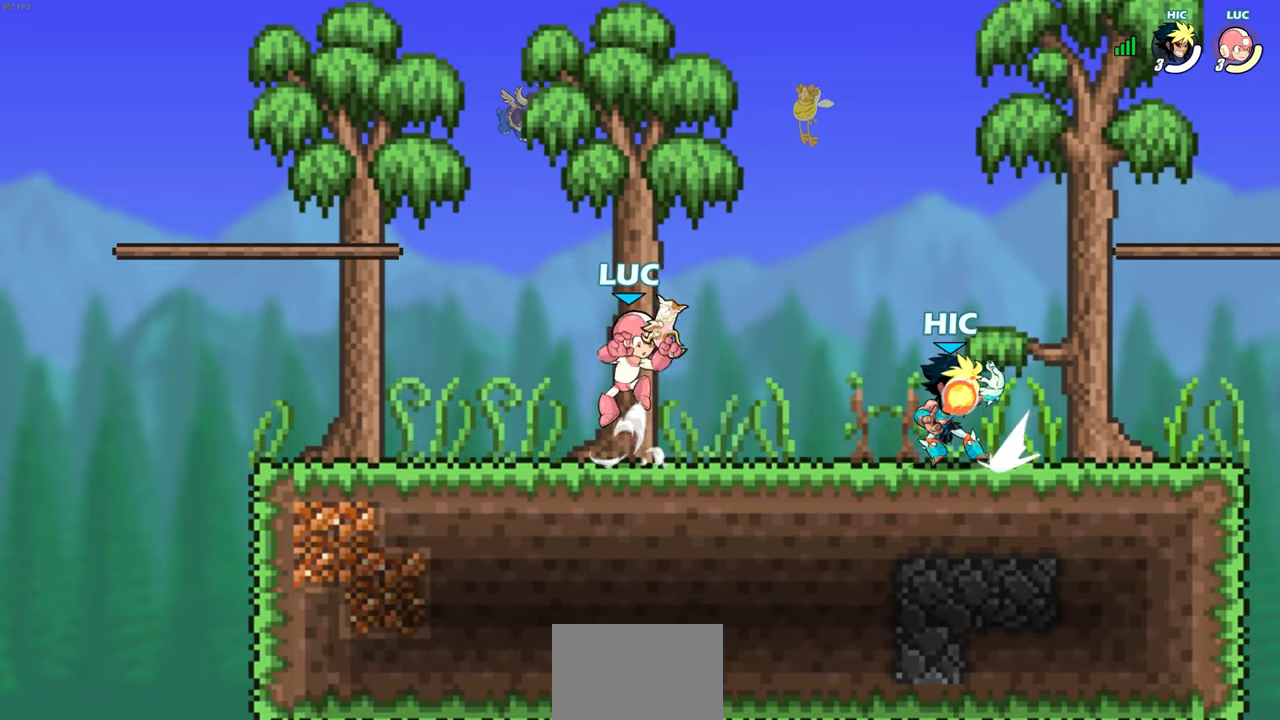
{"buttons": [], "left_stick": "right", "right_stick": "center", "events": [[17, "SQUARE", "up"], [50, "left_stick", "center"], [200, "left_stick", "right"]]}
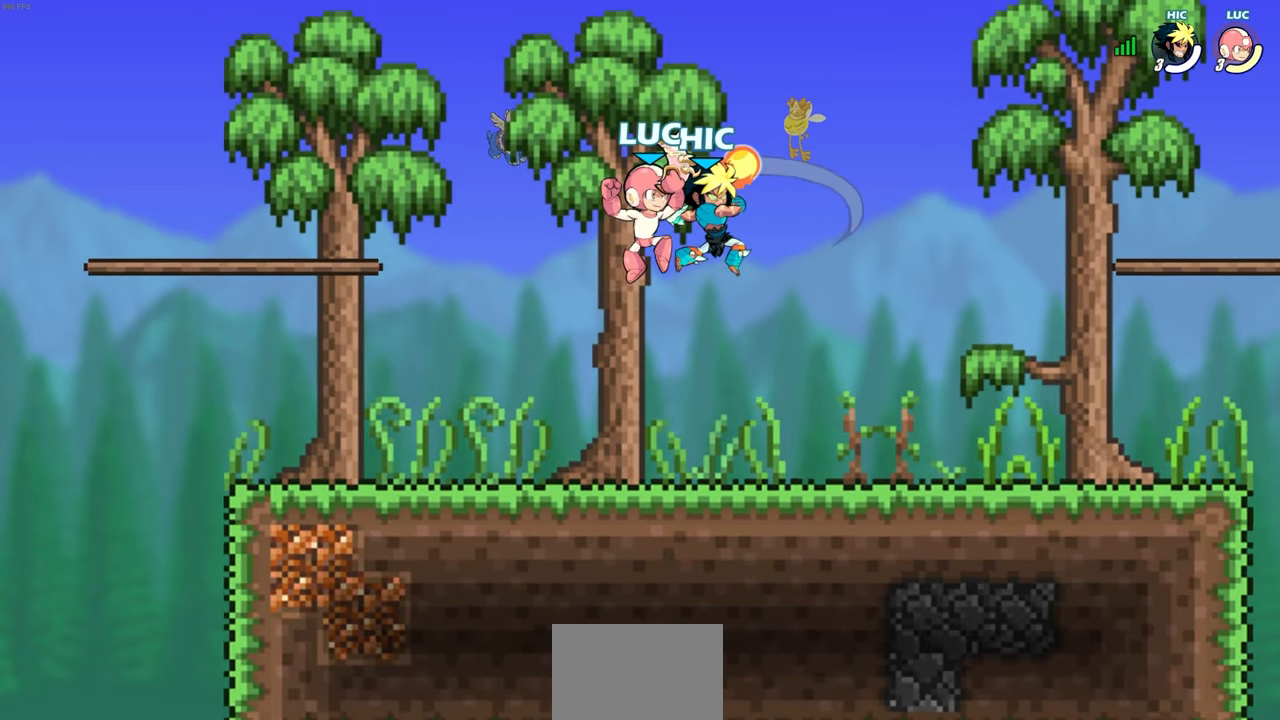
{"buttons": ["R1", "R2"], "left_stick": "down-left", "right_stick": "center", "events": [[217, "left_stick", "center"], [317, "R1", "down"], [317, "R2", "down"], [333, "left_stick", "down-left"], [383, "SQUARE", "down"], [483, "SQUARE", "up"]]}
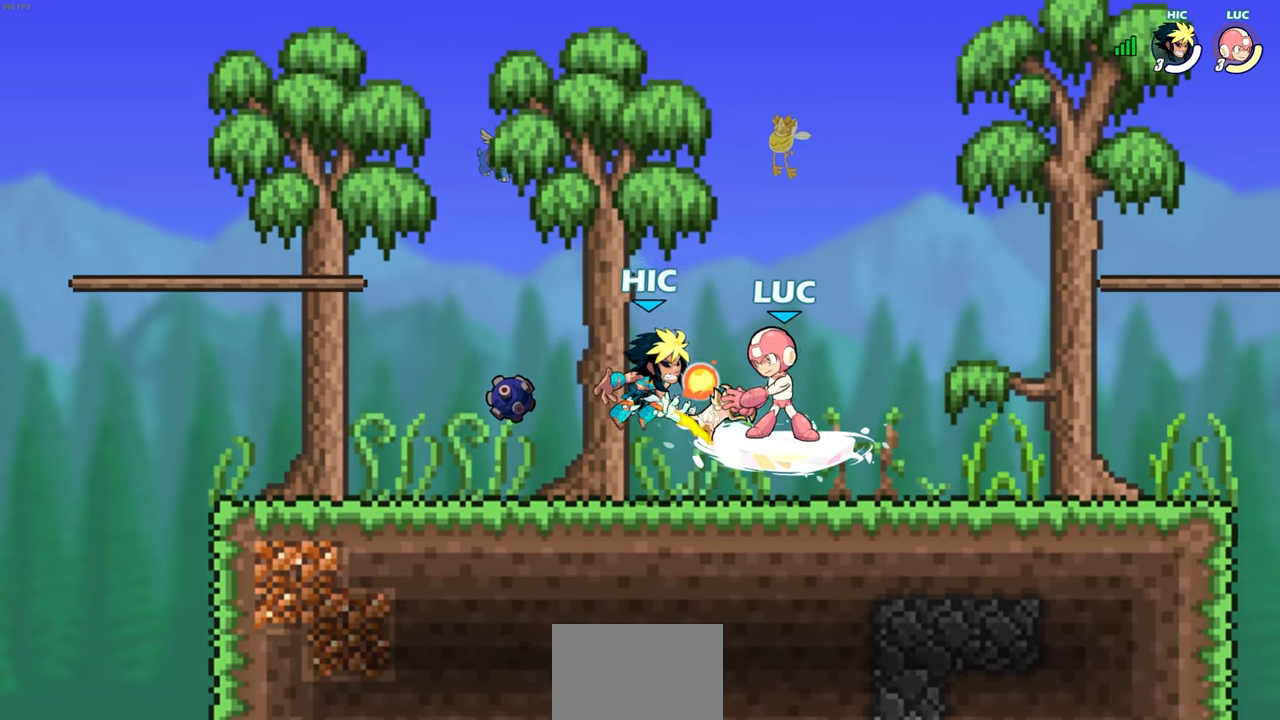
{"buttons": ["R1", "R2"], "left_stick": "left", "right_stick": "center", "events": [[17, "R1", "up"], [17, "R2", "up"], [17, "left_stick", "center"], [300, "left_stick", "left"], [483, "R1", "down"], [483, "R2", "down"]]}
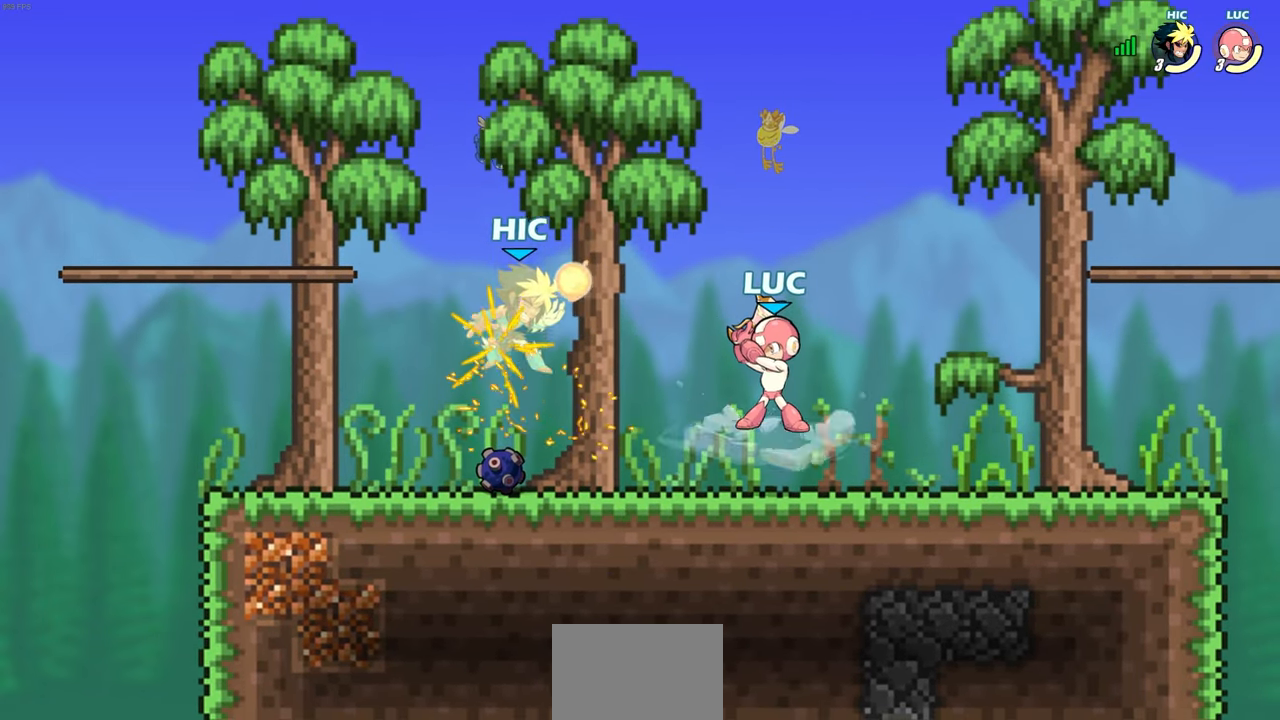
{"buttons": [], "left_stick": "center", "right_stick": "center", "events": [[183, "SQUARE", "down"], [183, "left_stick", "up-right"], [283, "R1", "up"], [283, "R2", "up"], [283, "SQUARE", "up"], [333, "left_stick", "center"]]}
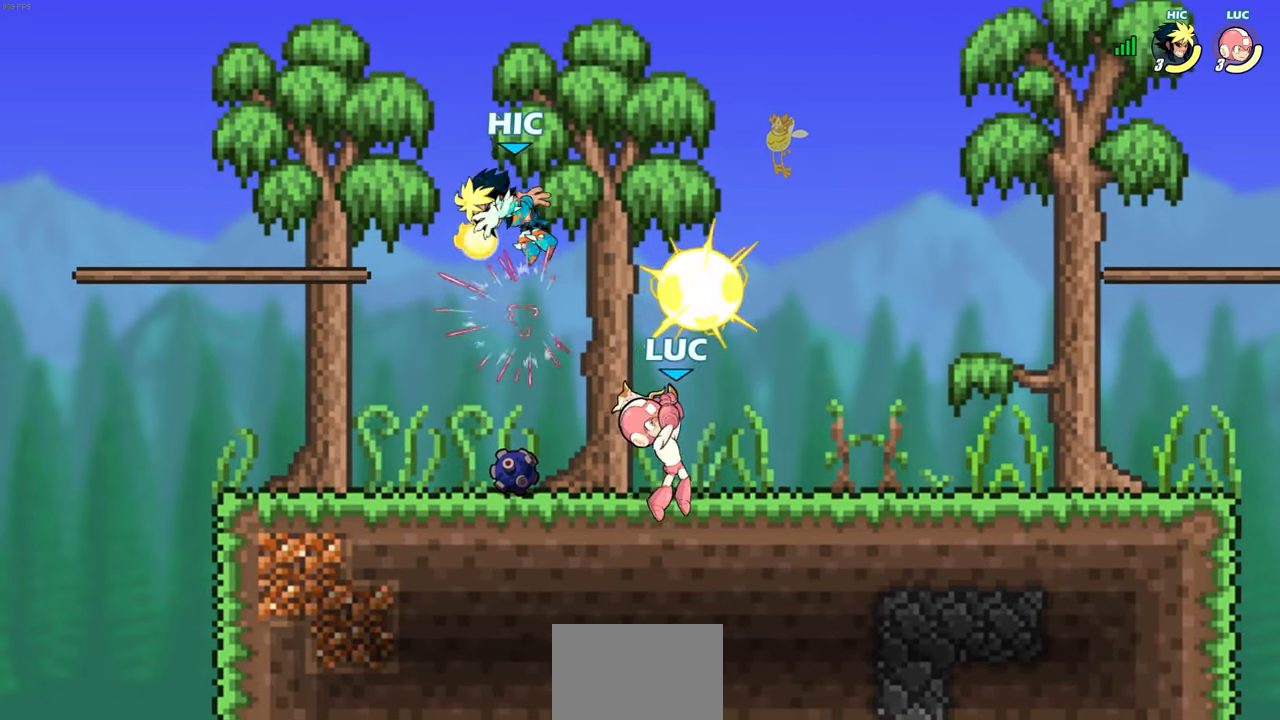
{"buttons": [], "left_stick": "up-left", "right_stick": "center", "events": [[100, "left_stick", "left"], [200, "CROSS", "down"], [267, "CIRCLE", "down"], [267, "CROSS", "up"], [300, "left_stick", "up-left"], [383, "CIRCLE", "up"]]}
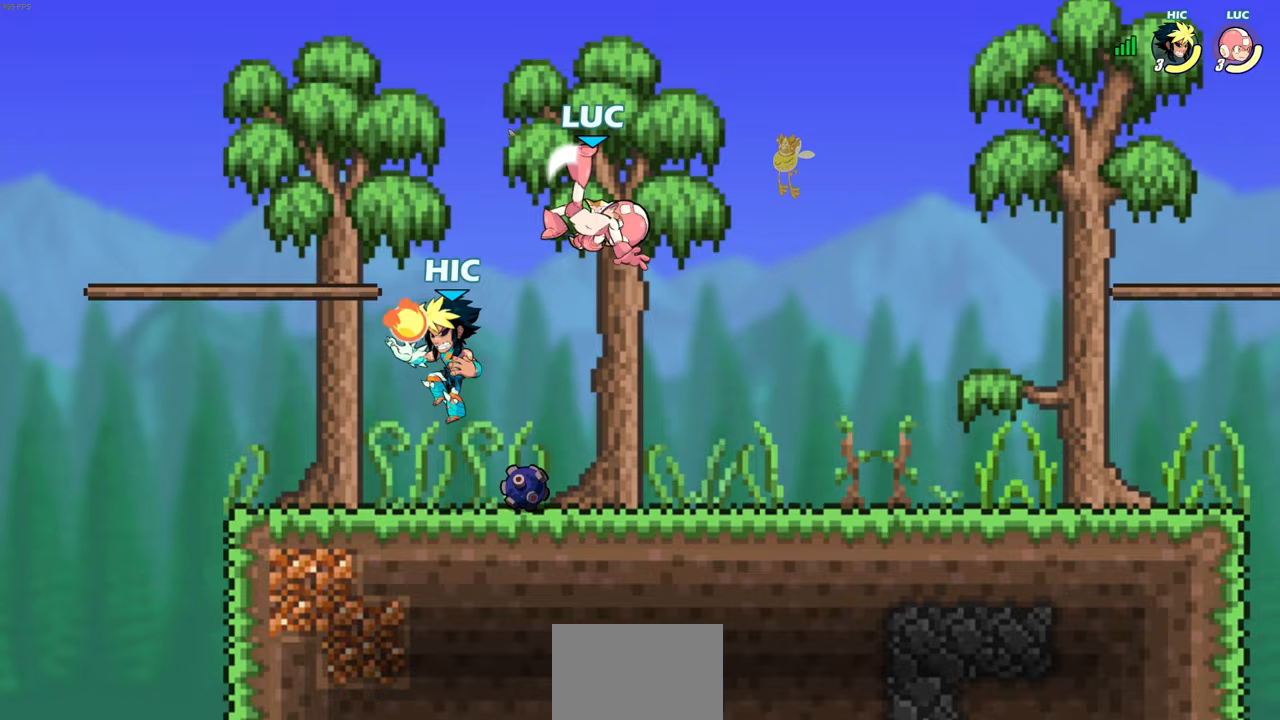
{"buttons": [], "left_stick": "up-left", "right_stick": "center", "events": []}
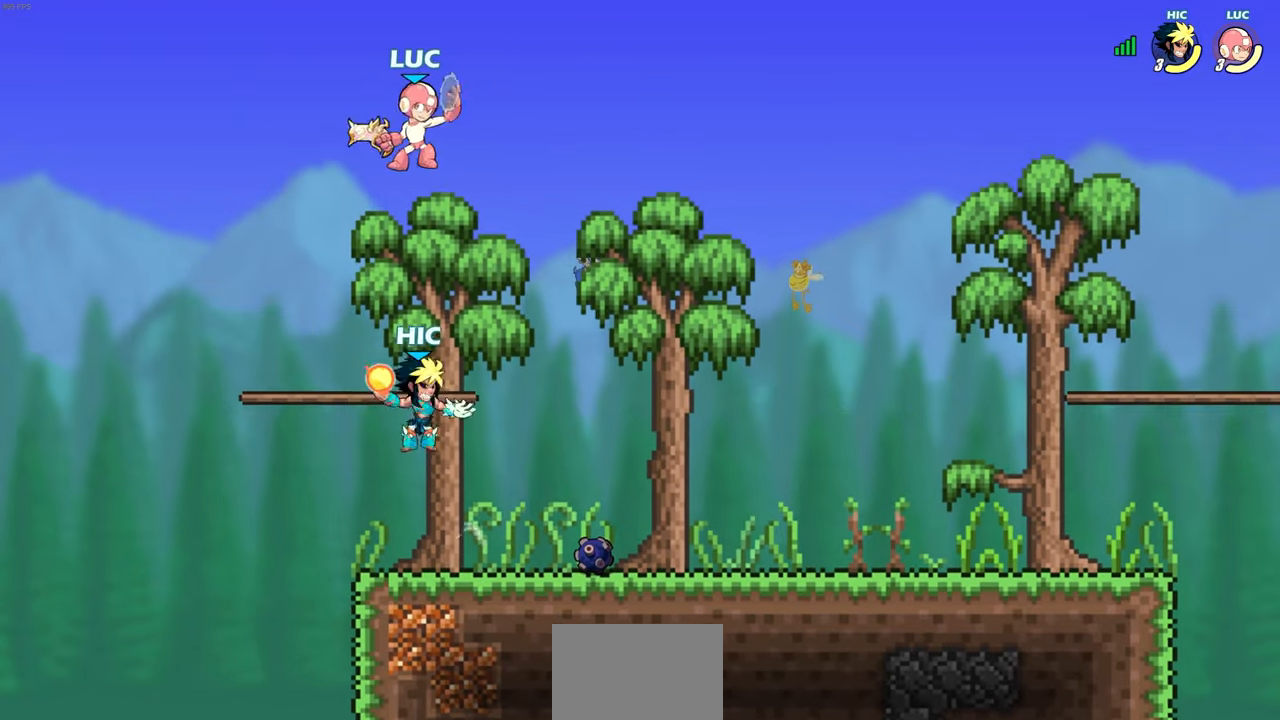
{"buttons": ["CROSS"], "left_stick": "right", "right_stick": "center", "events": [[133, "left_stick", "right"], [400, "CROSS", "down"]]}
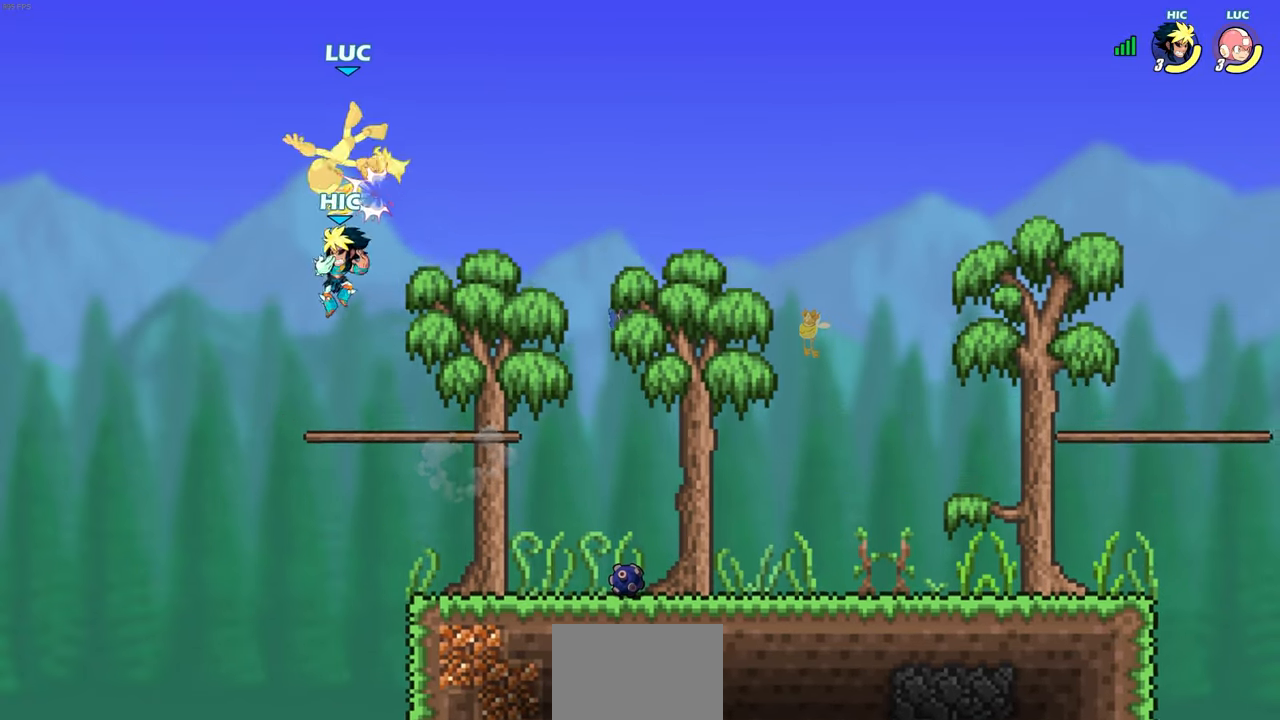
{"buttons": [], "left_stick": "center", "right_stick": "center", "events": [[83, "CROSS", "up"], [267, "SQUARE", "down"], [300, "left_stick", "down"], [333, "SQUARE", "up"], [367, "left_stick", "center"]]}